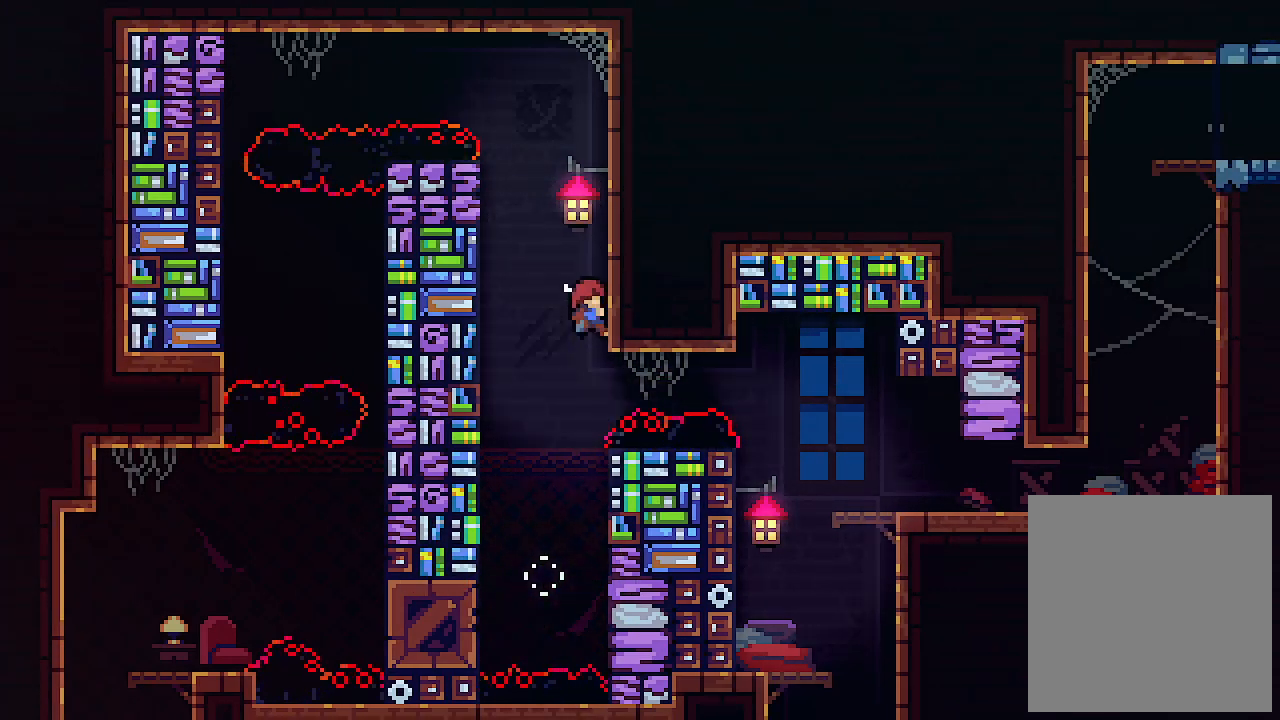
Gameplay with keyboard; each line is a JSON object with the keys held at the frame after it. "events" lists presses ("down") and releases ("up") of "c", "down", "left", "right", "s", "shift", "up", "x" and "z" between this image and that frame as [ms after this image, input, new state], when the widget could be followed in between. No other keys are recorded. Mouse input is not recorded.
{"keys": ["right", "up", "x"], "events": []}
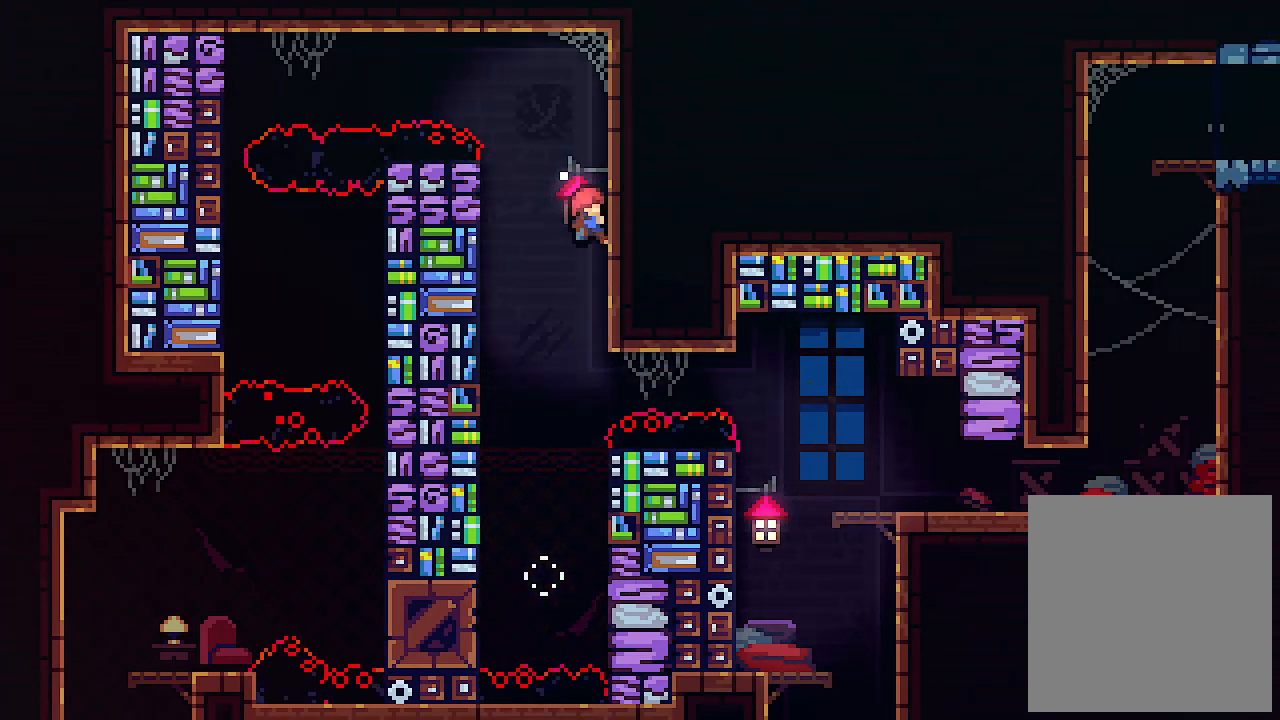
{"keys": ["right", "up", "x", "z"], "events": [[467, "z", "down"]]}
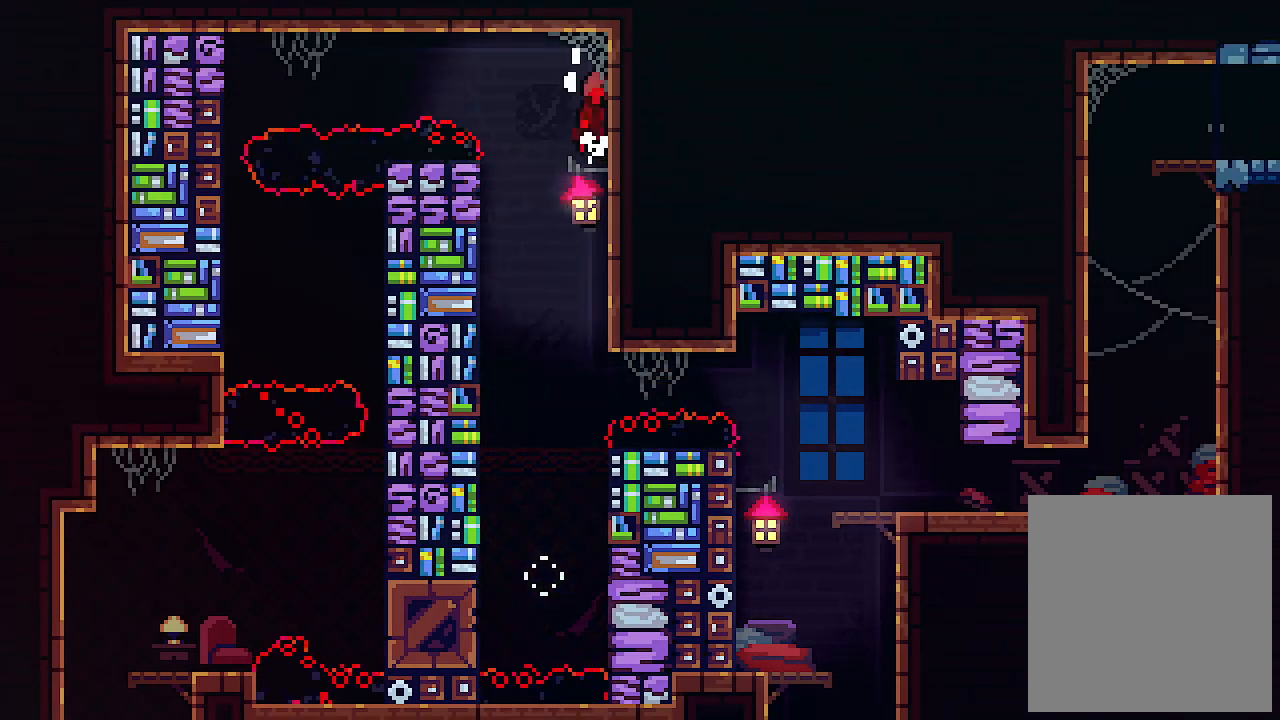
{"keys": ["c", "left"], "events": [[34, "left", "down"], [34, "right", "up"], [34, "up", "up"], [100, "x", "up"], [300, "z", "up"], [334, "c", "down"]]}
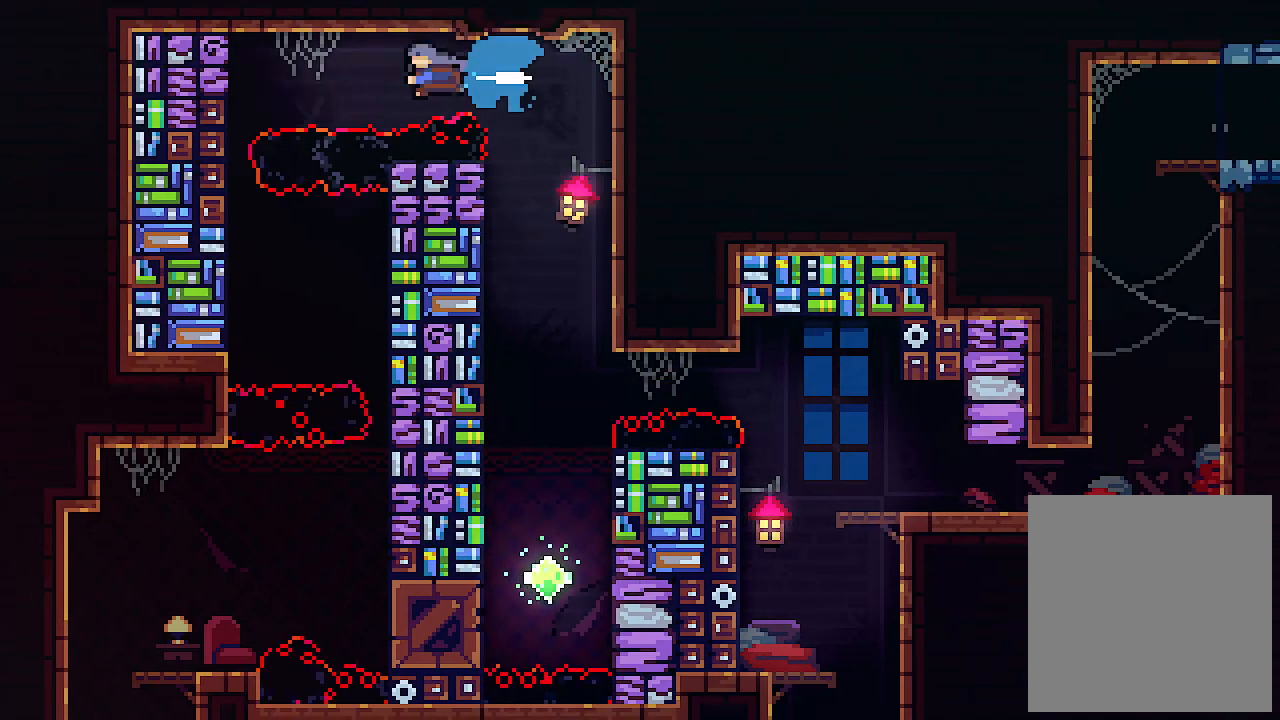
{"keys": ["left"], "events": [[100, "c", "up"]]}
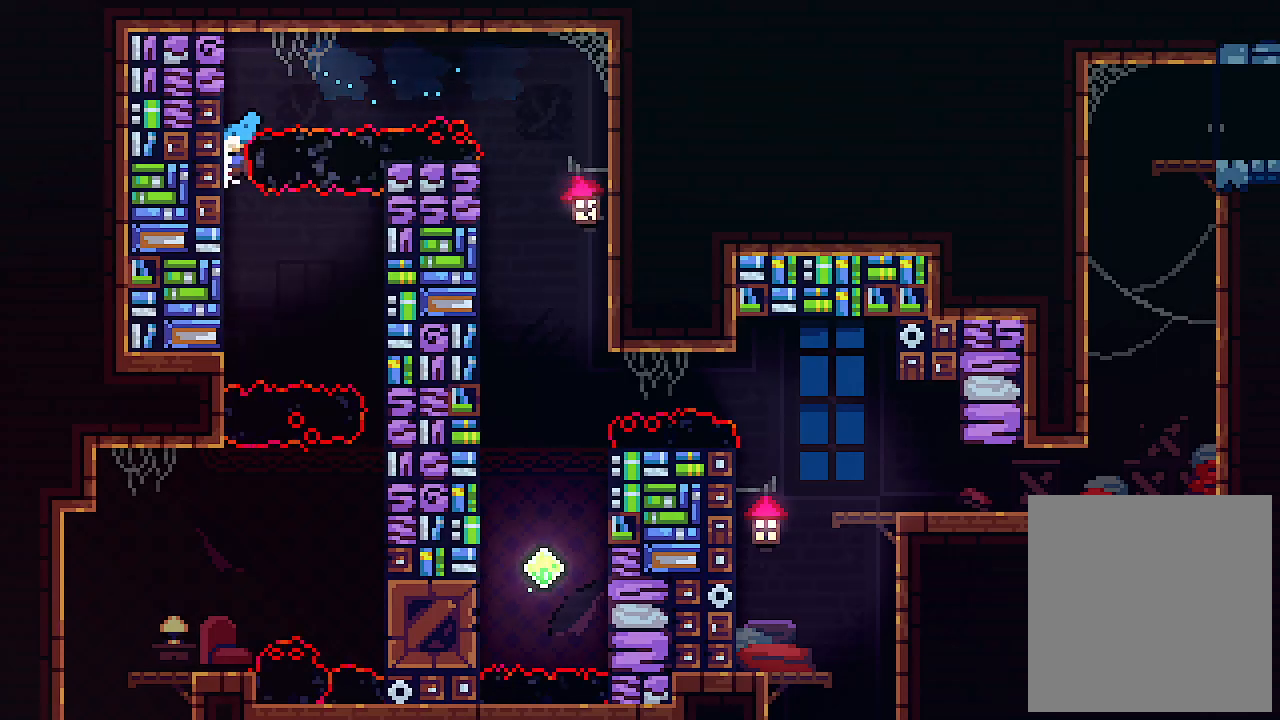
{"keys": ["right"], "events": [[300, "right", "down"], [367, "left", "up"], [367, "z", "down"], [500, "z", "up"]]}
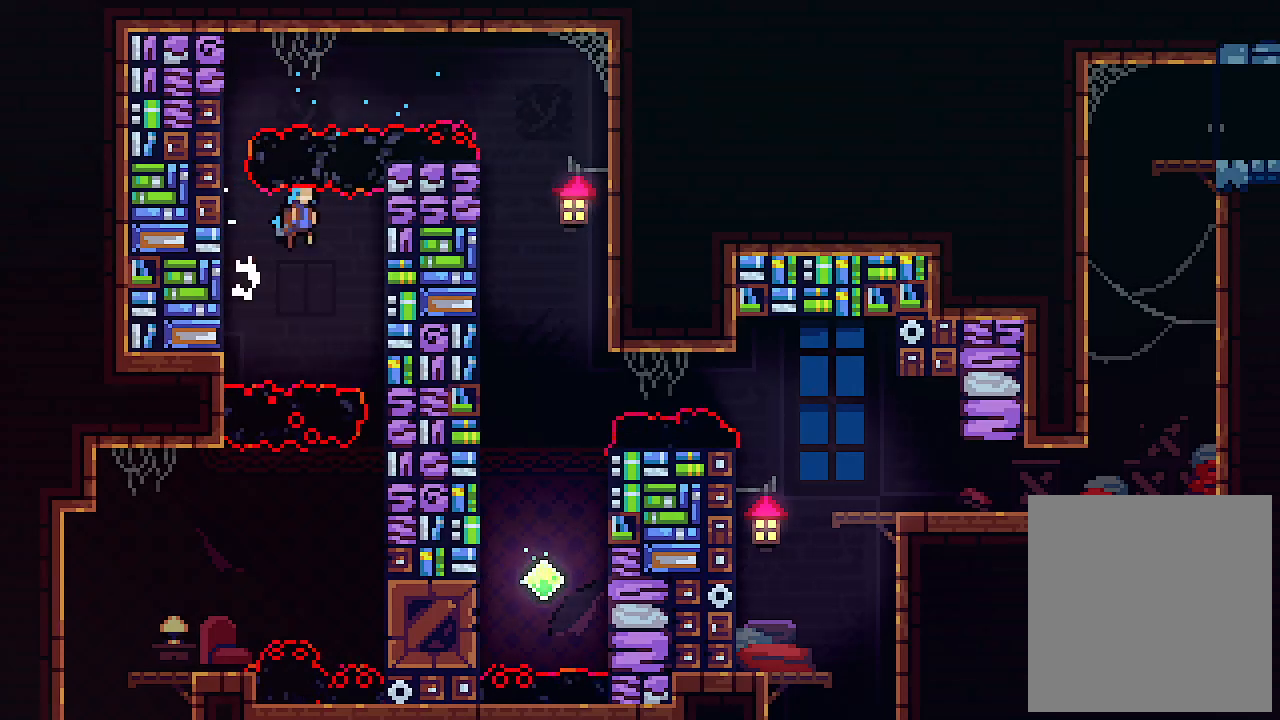
{"keys": [], "events": [[500, "right", "up"]]}
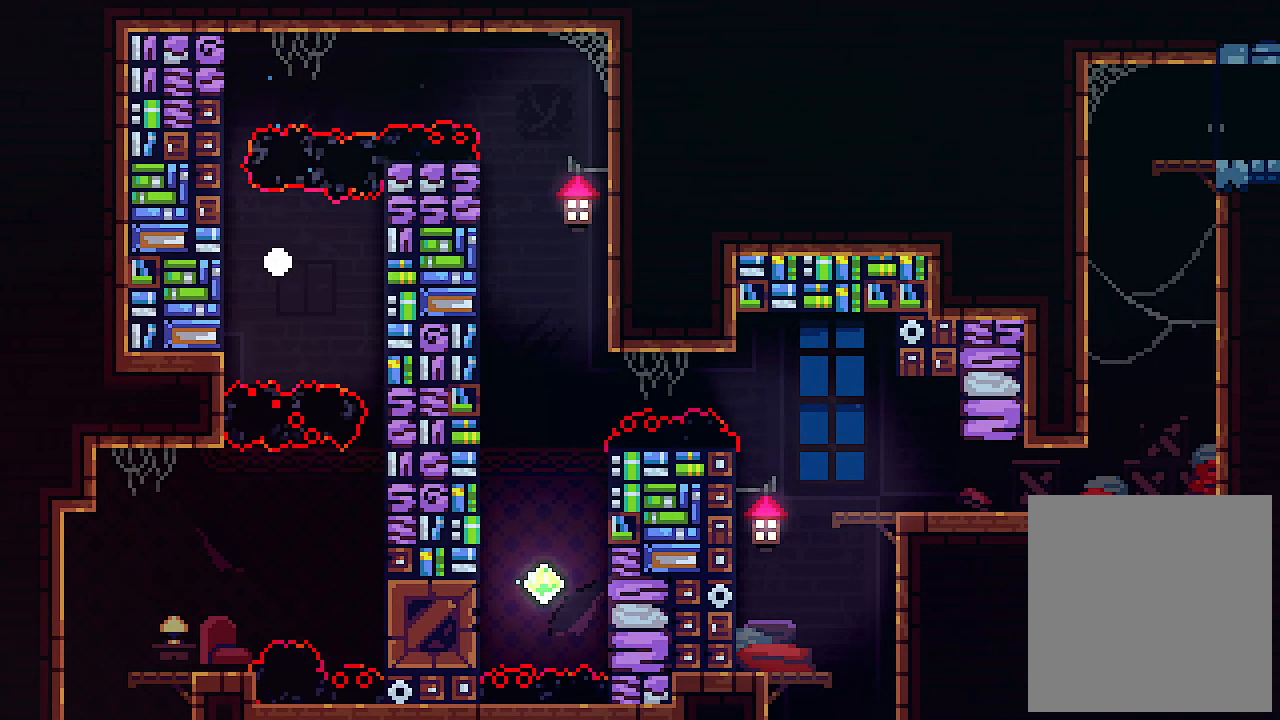
{"keys": [], "events": []}
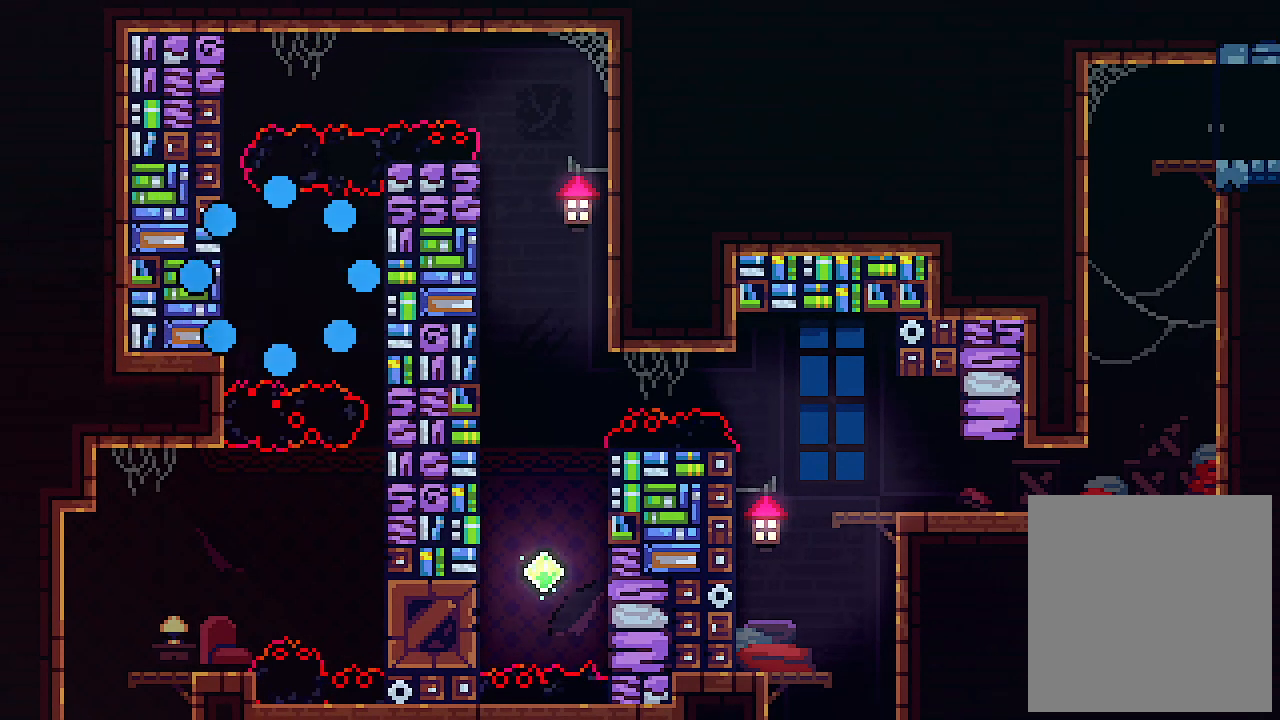
{"keys": [], "events": []}
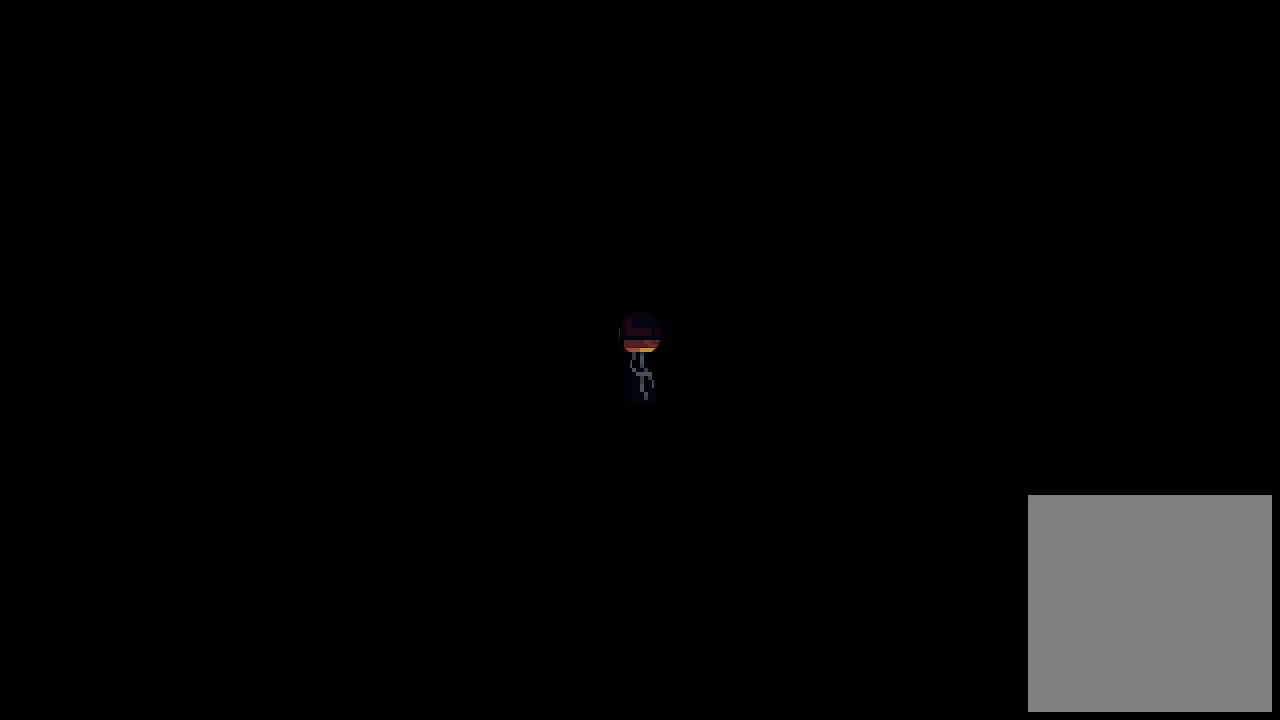
{"keys": [], "events": []}
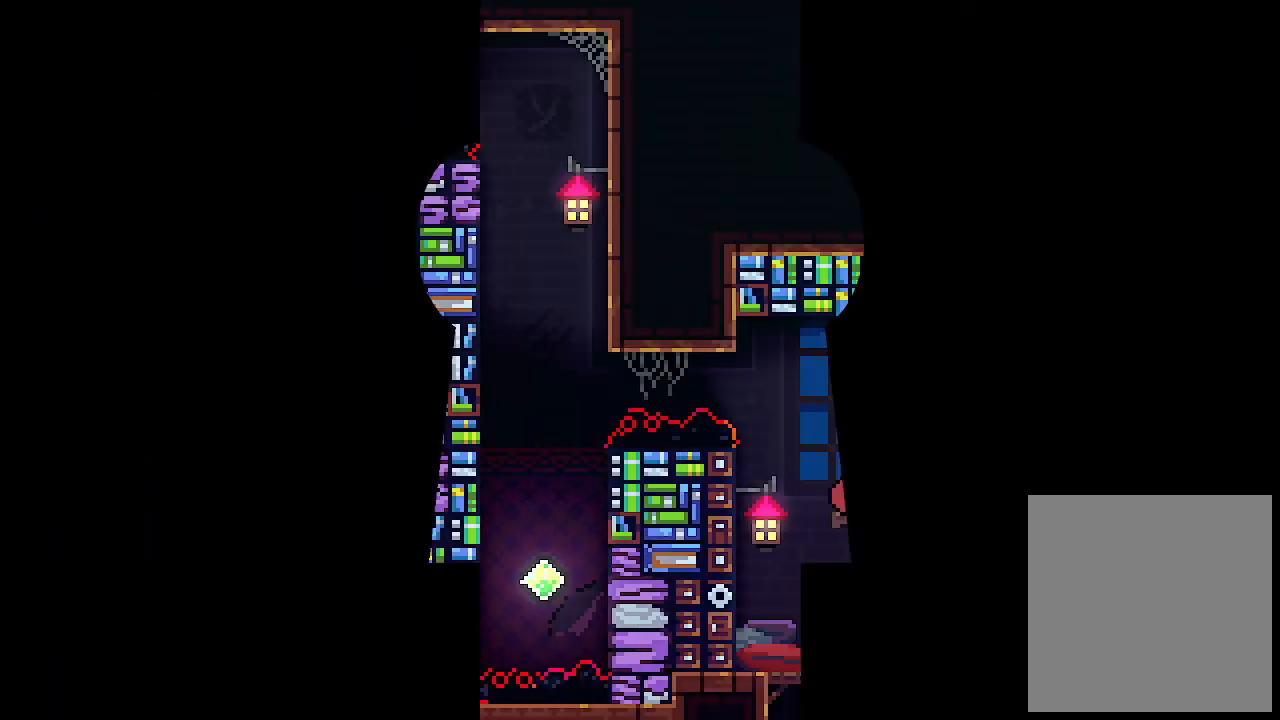
{"keys": ["left", "z"], "events": [[467, "left", "down"], [500, "z", "down"]]}
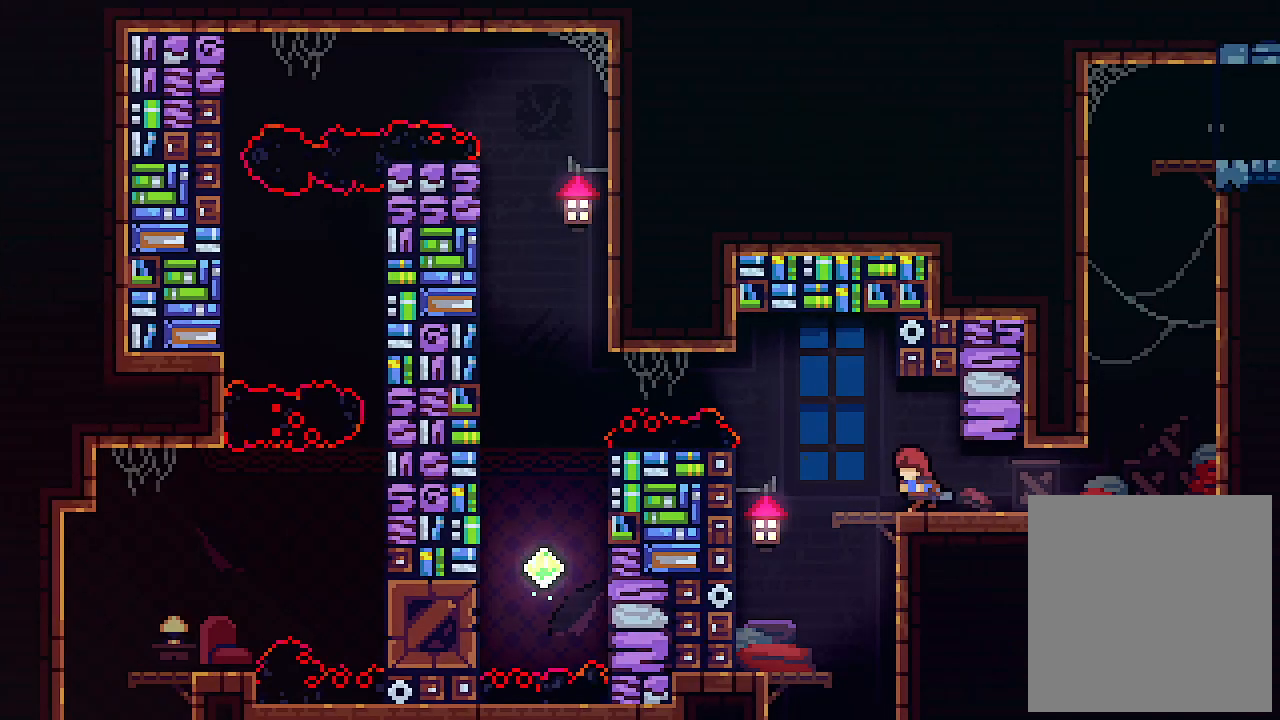
{"keys": ["left"], "events": [[267, "c", "down"], [334, "z", "up"], [367, "c", "up"]]}
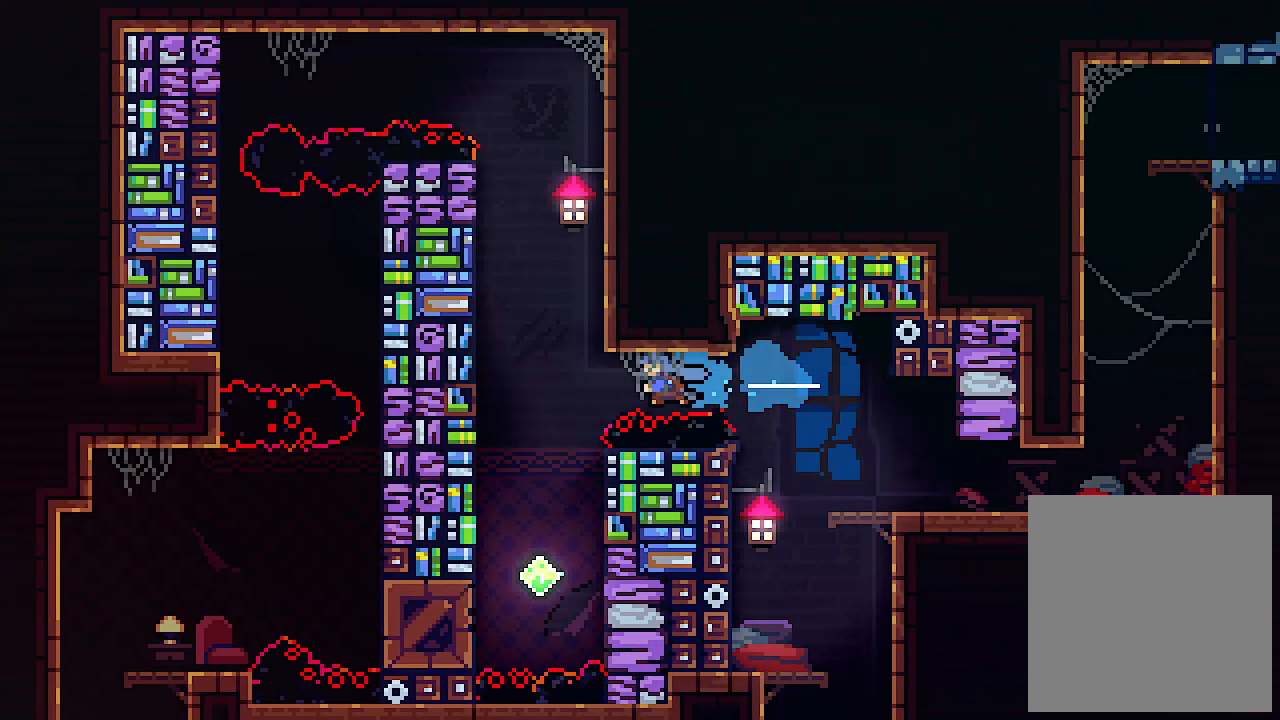
{"keys": ["left", "right"], "events": [[467, "right", "down"]]}
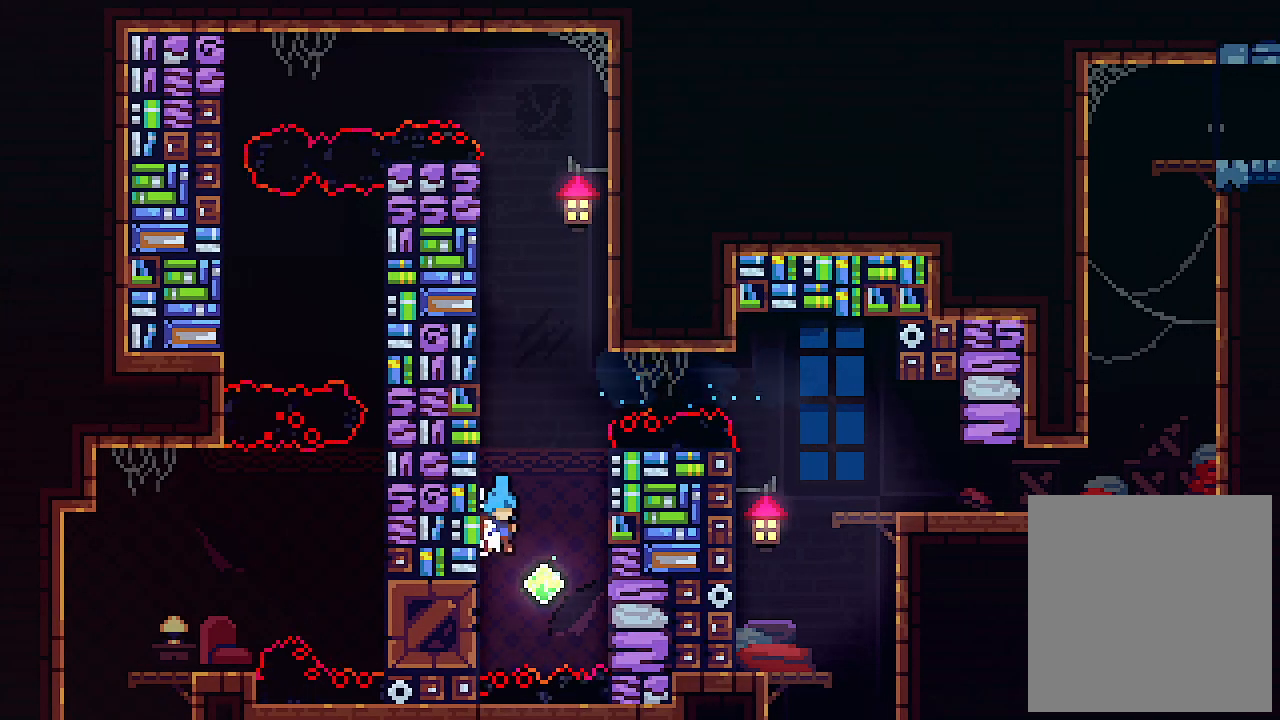
{"keys": ["right", "up"], "events": [[34, "left", "up"], [34, "z", "down"], [200, "z", "up"], [434, "up", "down"]]}
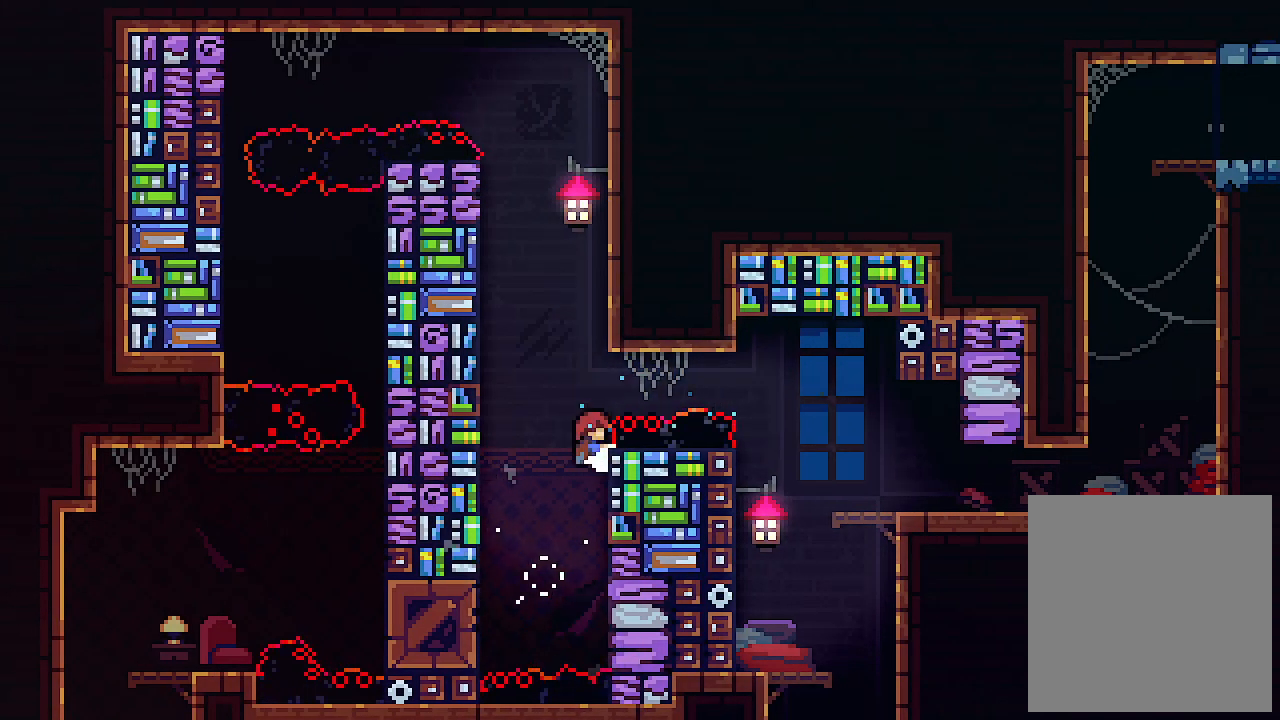
{"keys": ["right", "up"], "events": [[34, "right", "up"], [34, "z", "down"], [167, "c", "down"], [267, "z", "up"], [367, "c", "up"], [400, "right", "down"]]}
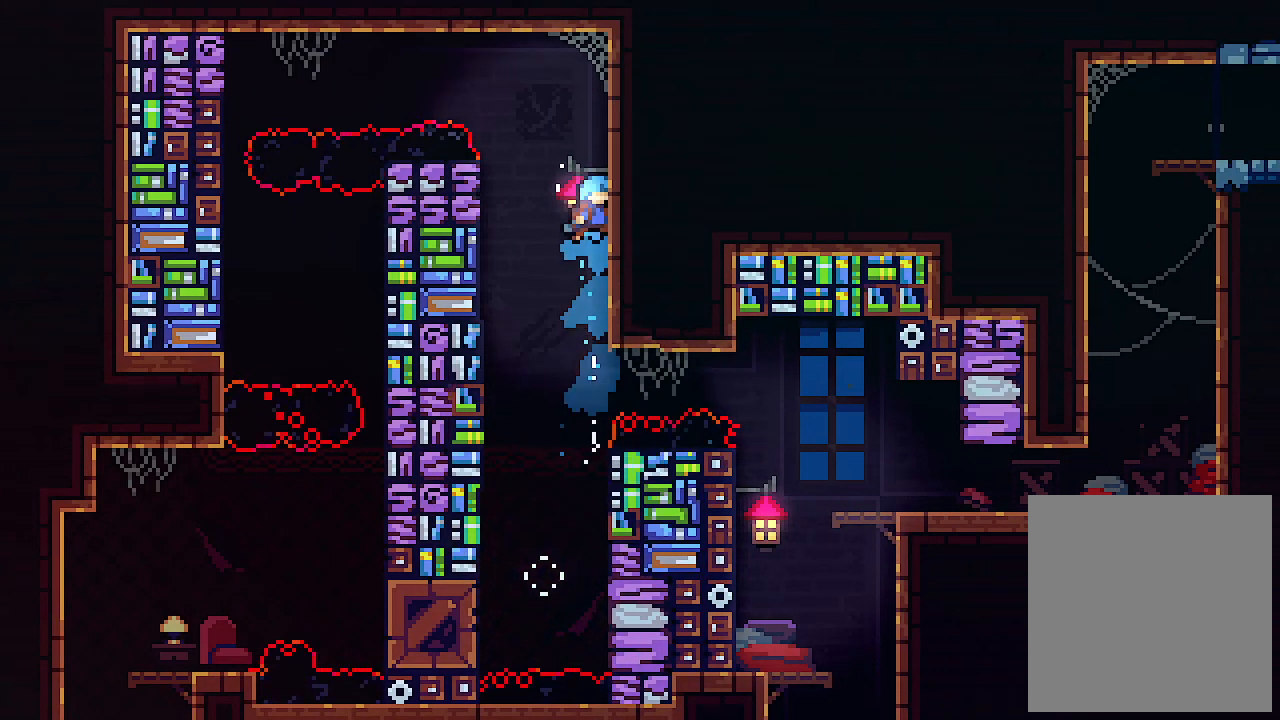
{"keys": ["up", "x"], "events": [[100, "up", "up"], [134, "x", "down"], [334, "up", "down"], [434, "right", "up"]]}
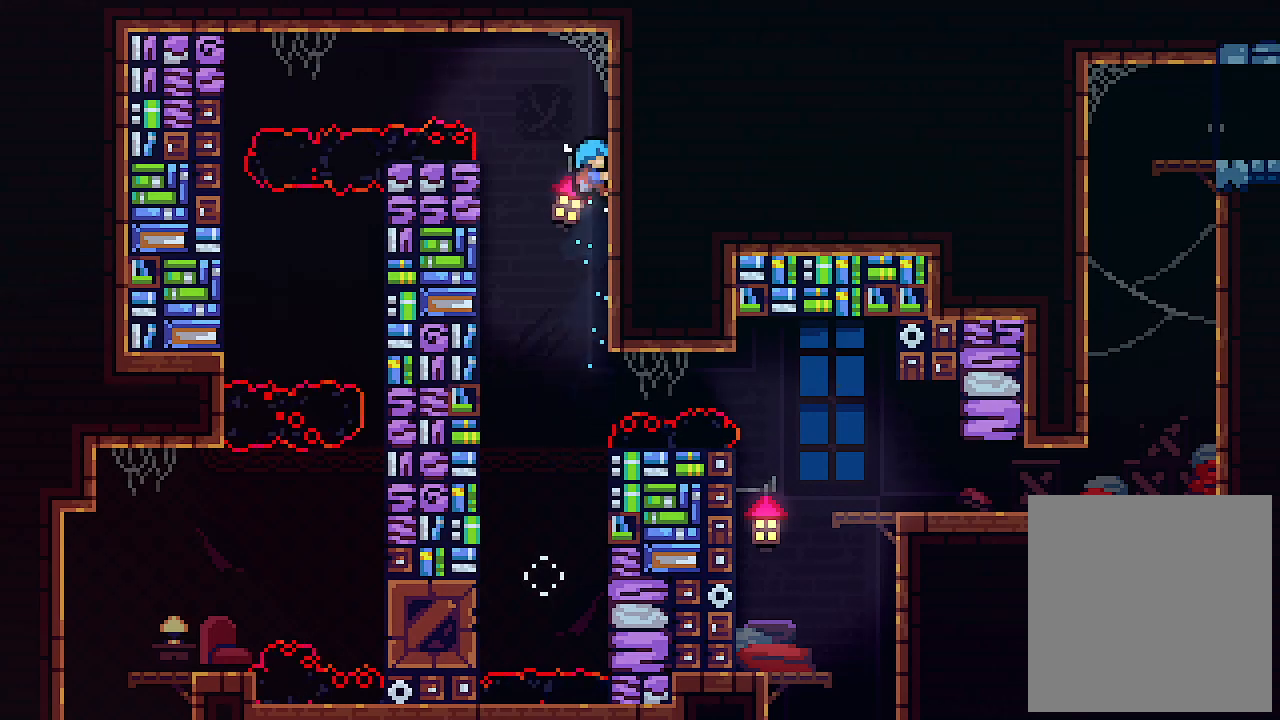
{"keys": ["x"], "events": [[367, "up", "up"]]}
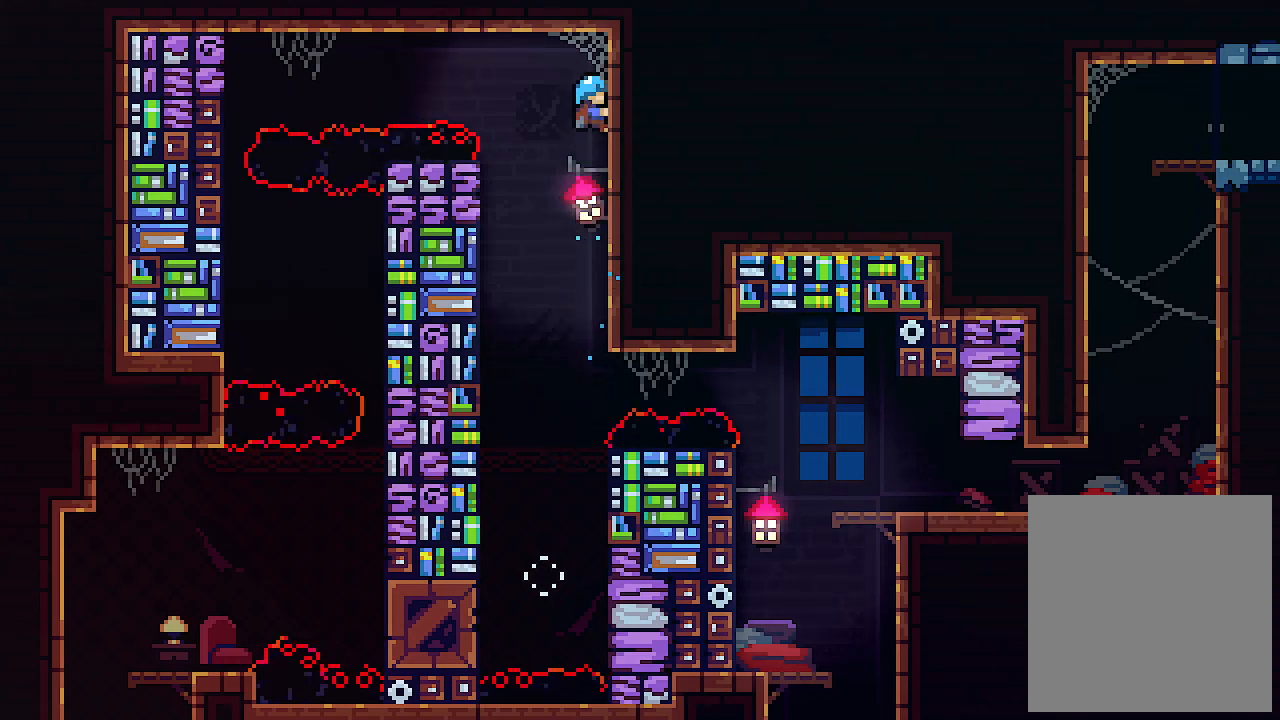
{"keys": ["right"], "events": [[34, "x", "up"], [367, "right", "down"]]}
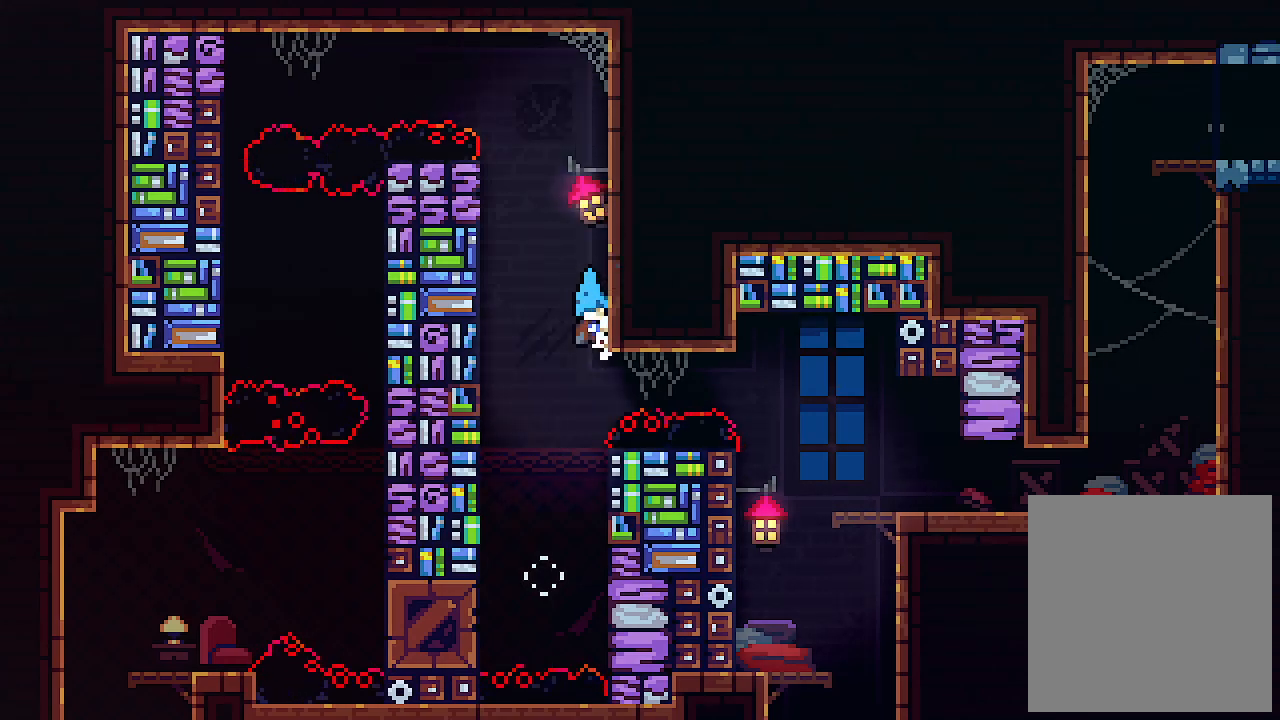
{"keys": [], "events": [[167, "right", "up"]]}
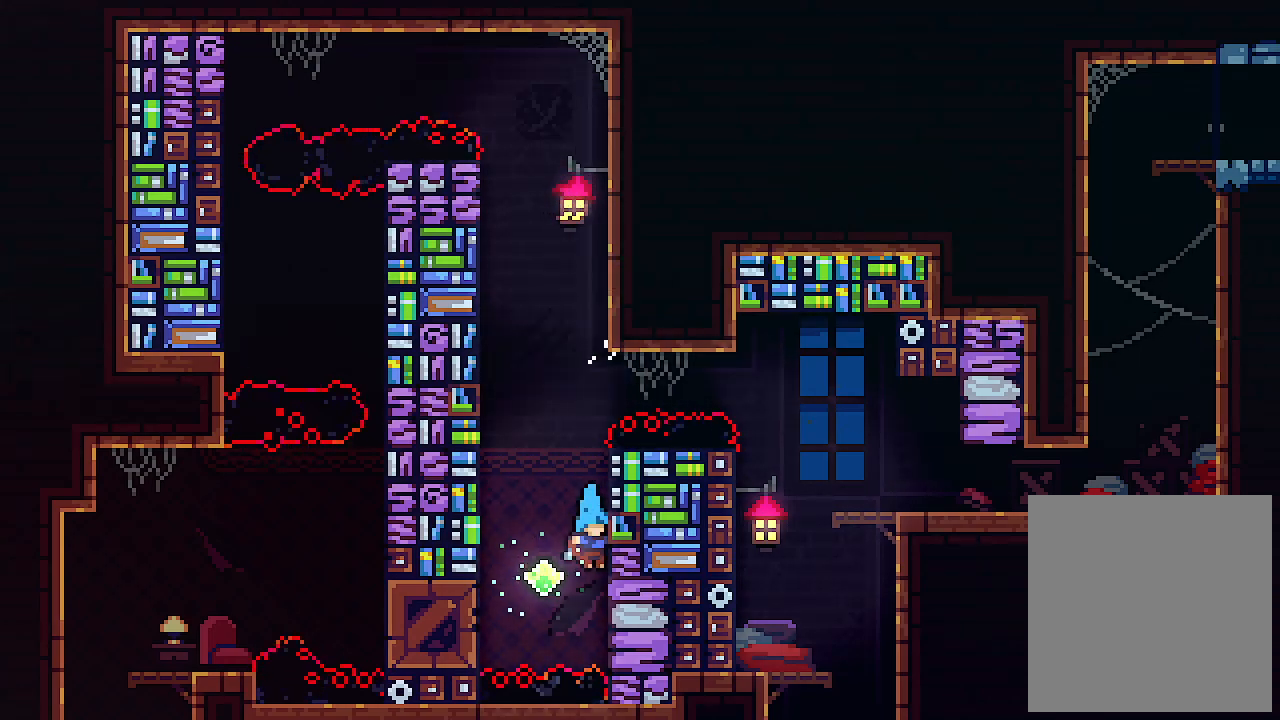
{"keys": [], "events": []}
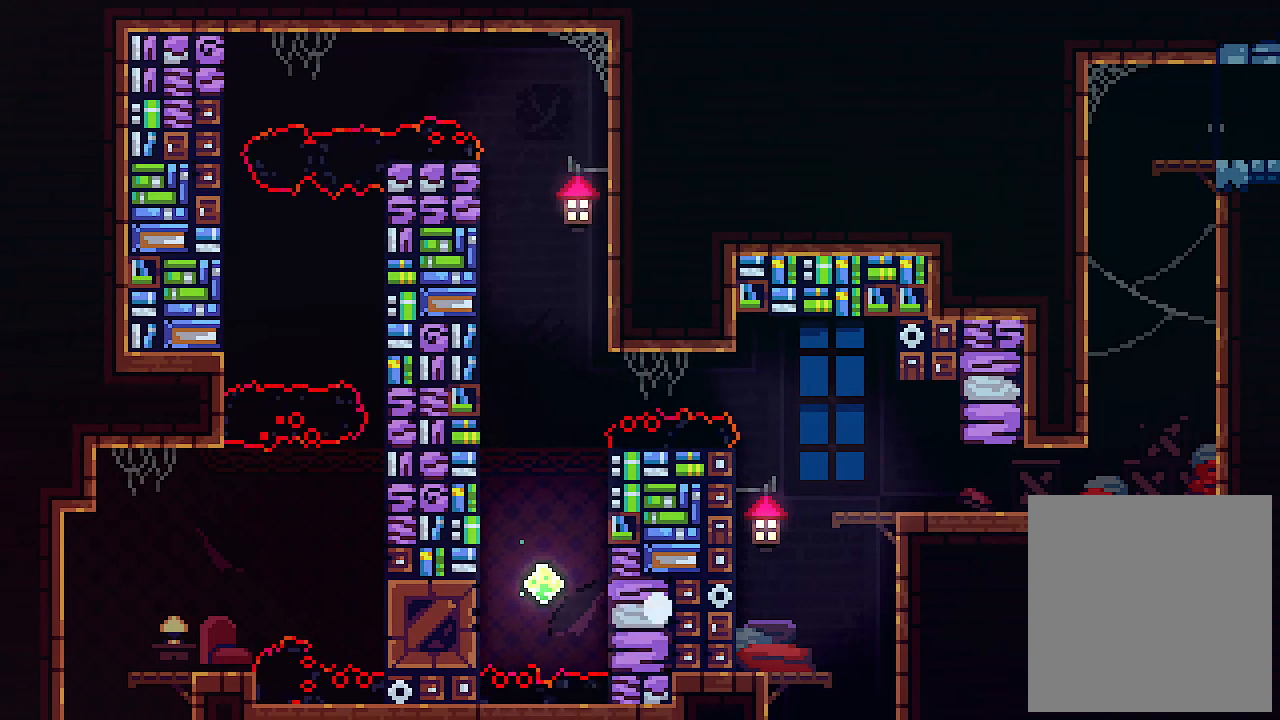
{"keys": [], "events": []}
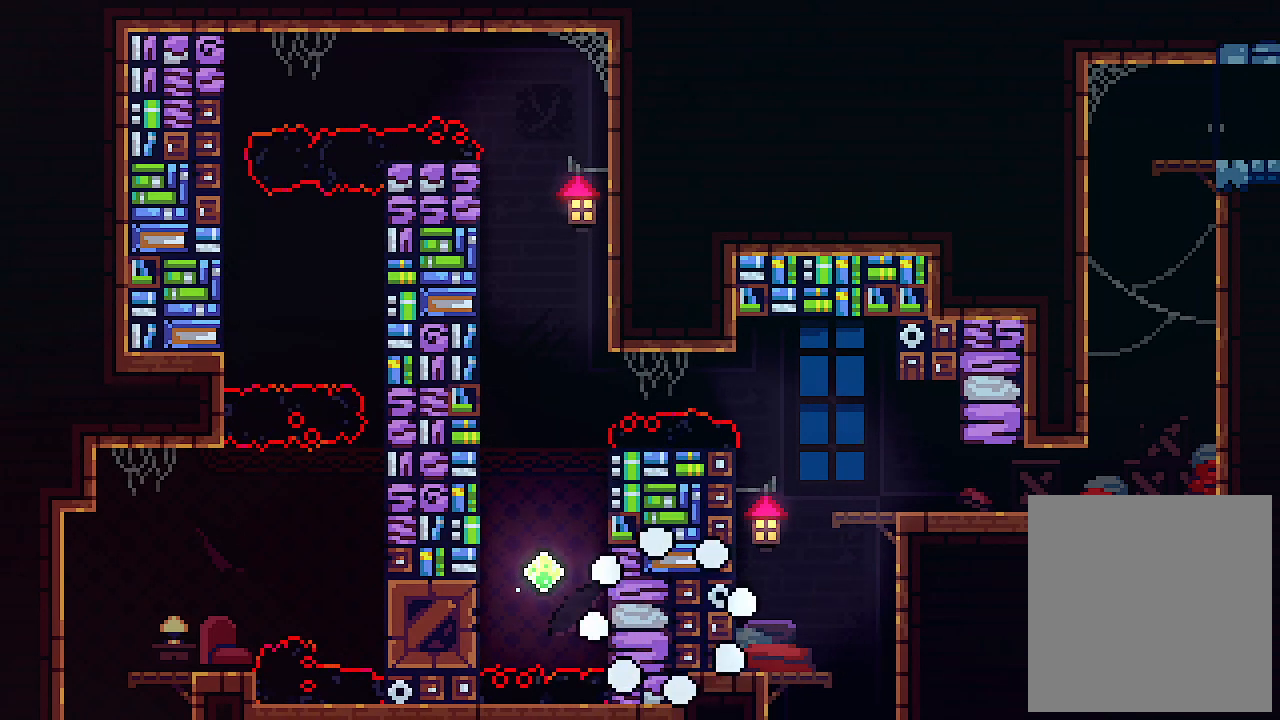
{"keys": [], "events": []}
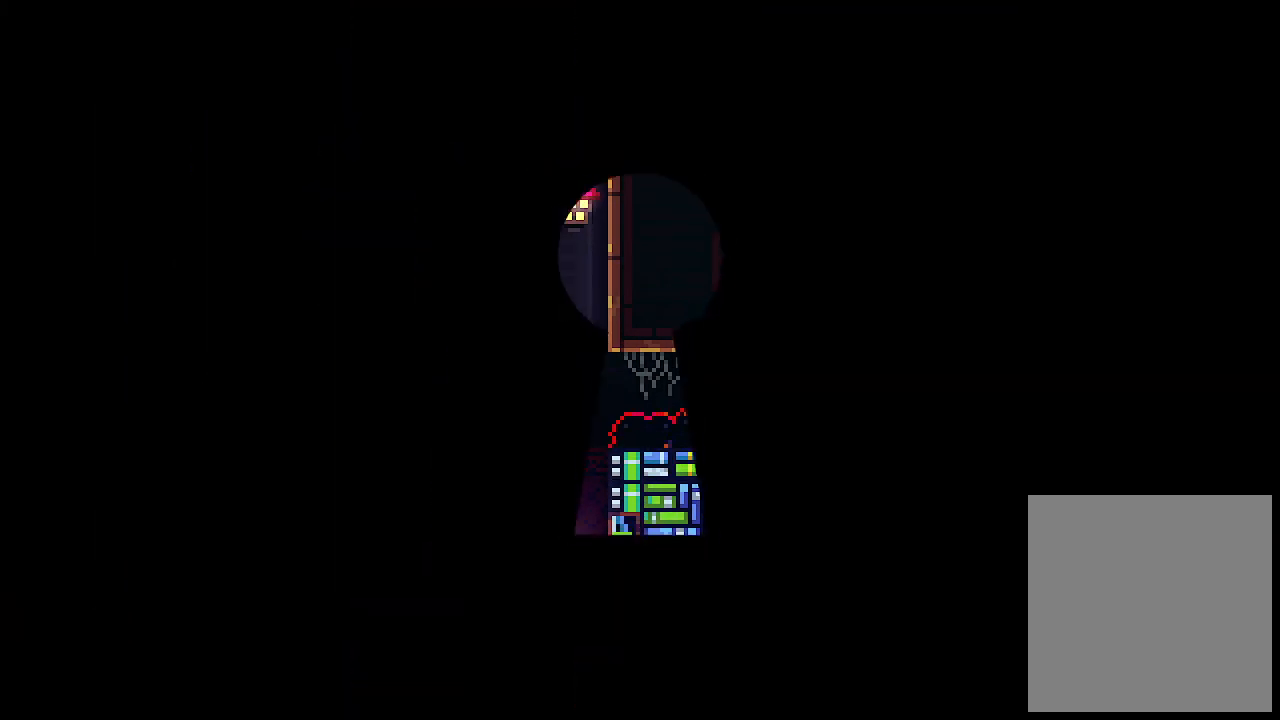
{"keys": [], "events": []}
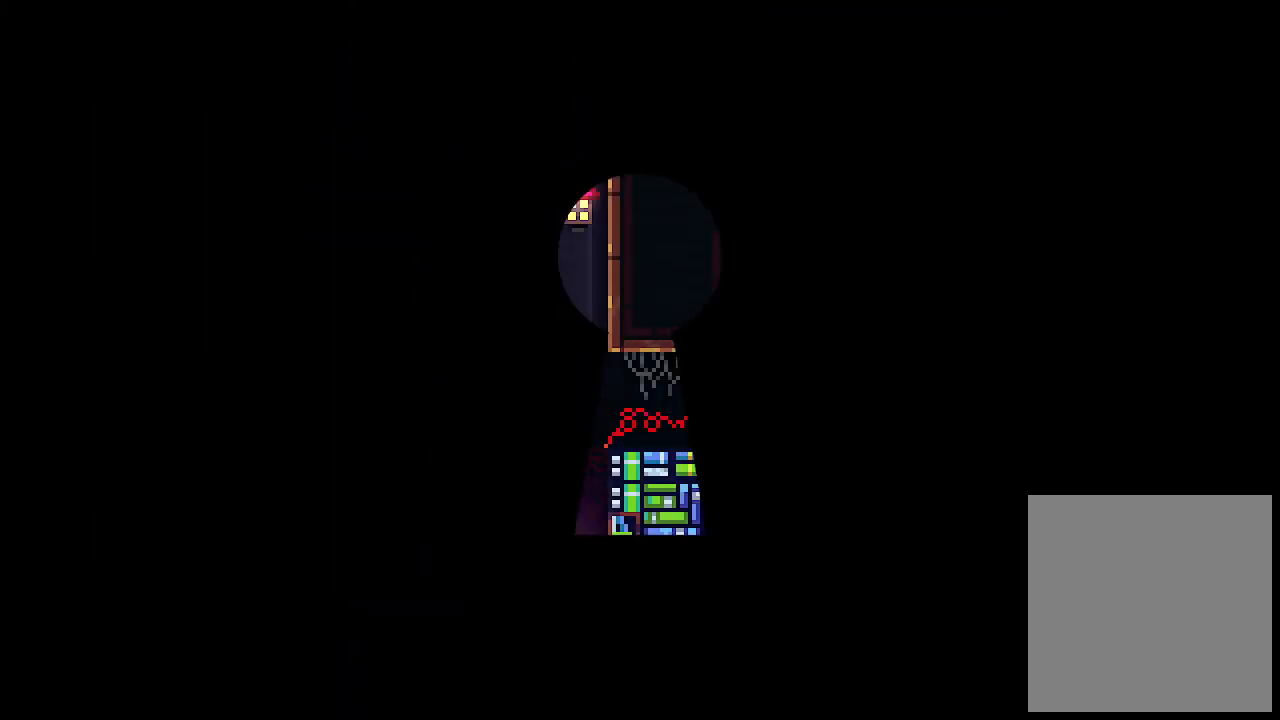
{"keys": ["left", "z"], "events": [[367, "left", "down"], [467, "z", "down"]]}
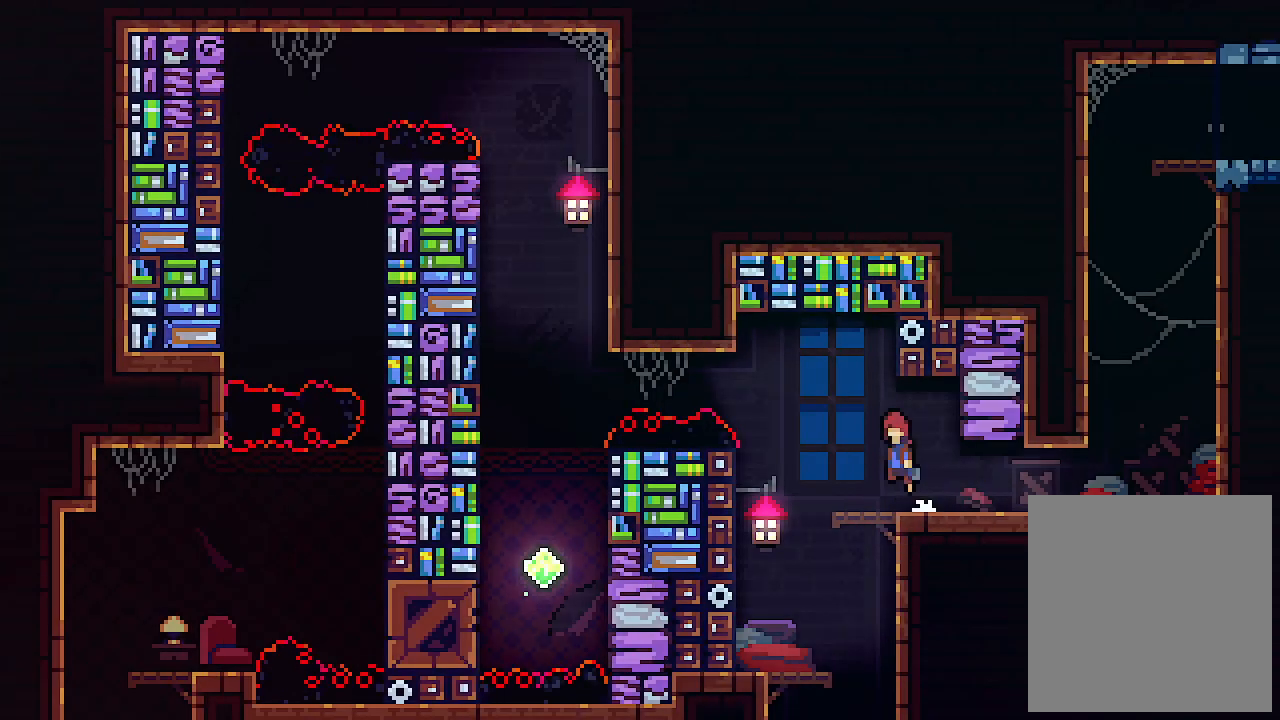
{"keys": ["left"], "events": [[300, "c", "down"], [300, "z", "up"], [400, "c", "up"]]}
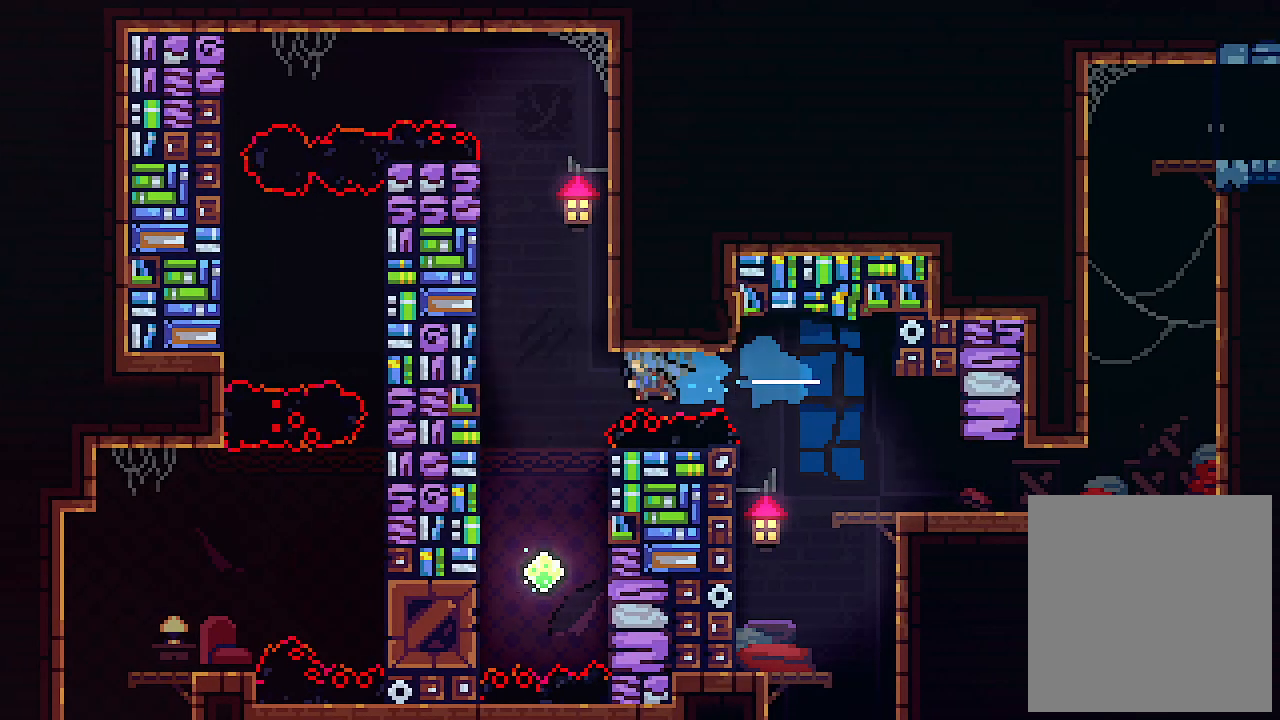
{"keys": ["right", "z"], "events": [[434, "right", "down"], [500, "left", "up"], [500, "z", "down"]]}
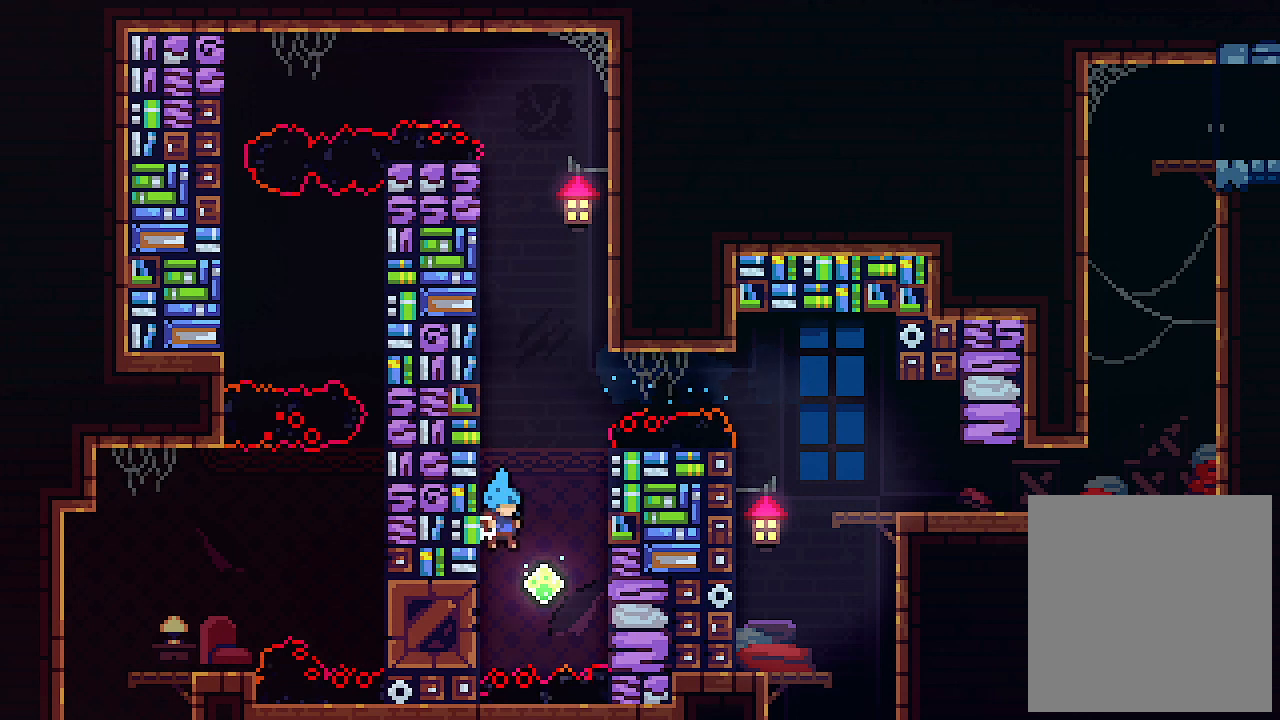
{"keys": ["right", "up", "x"], "events": [[134, "z", "up"], [434, "up", "down"], [434, "x", "down"]]}
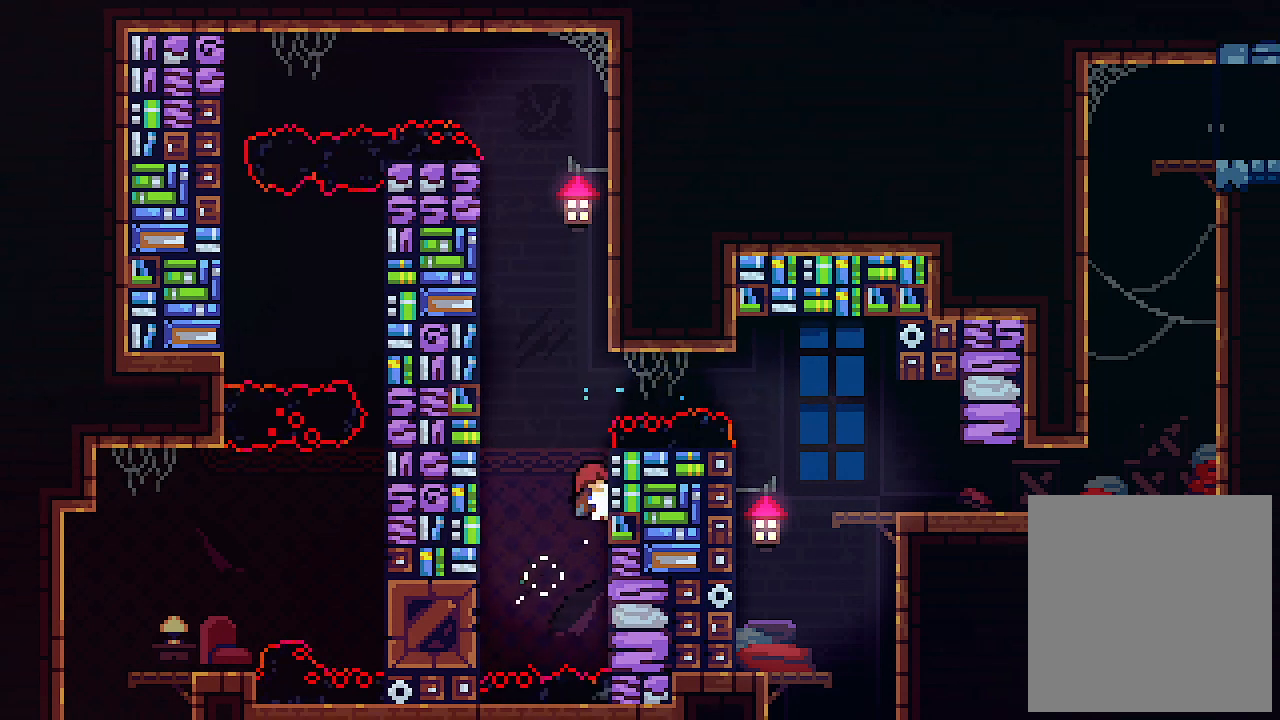
{"keys": ["up", "x", "z"], "events": [[200, "right", "up"], [334, "z", "down"]]}
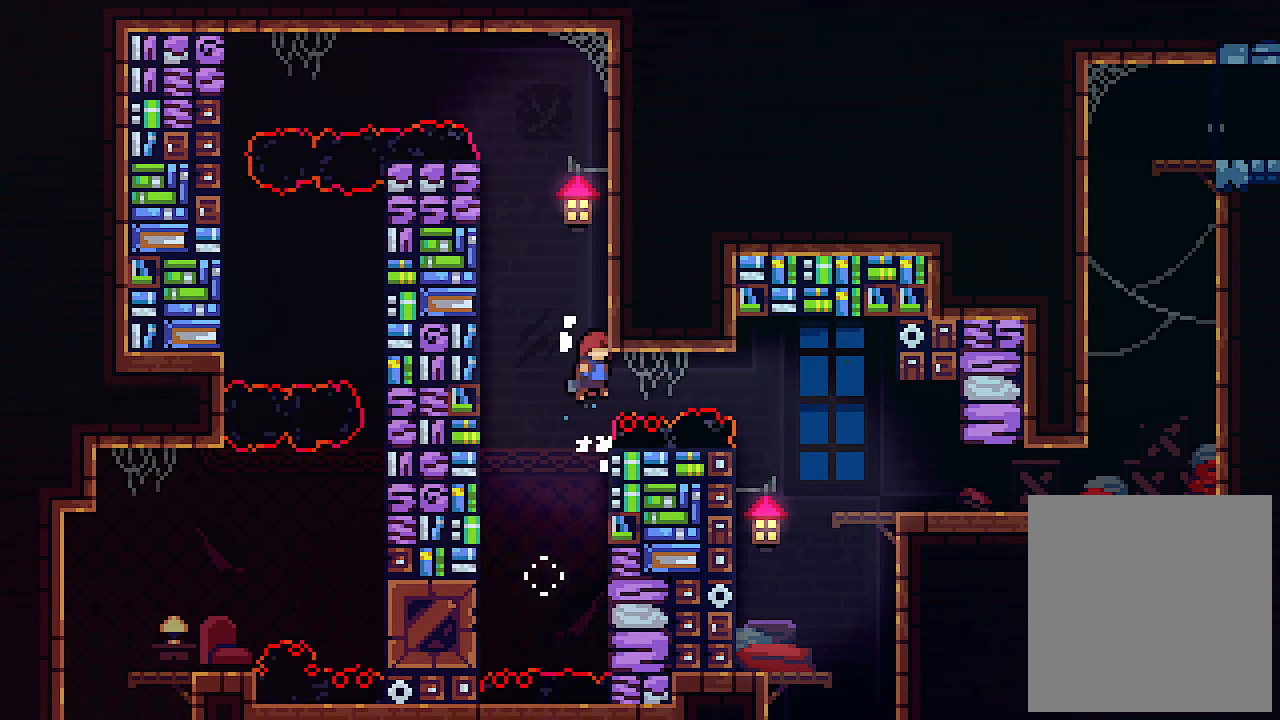
{"keys": ["right", "up", "x"], "events": [[134, "right", "down"], [134, "z", "up"]]}
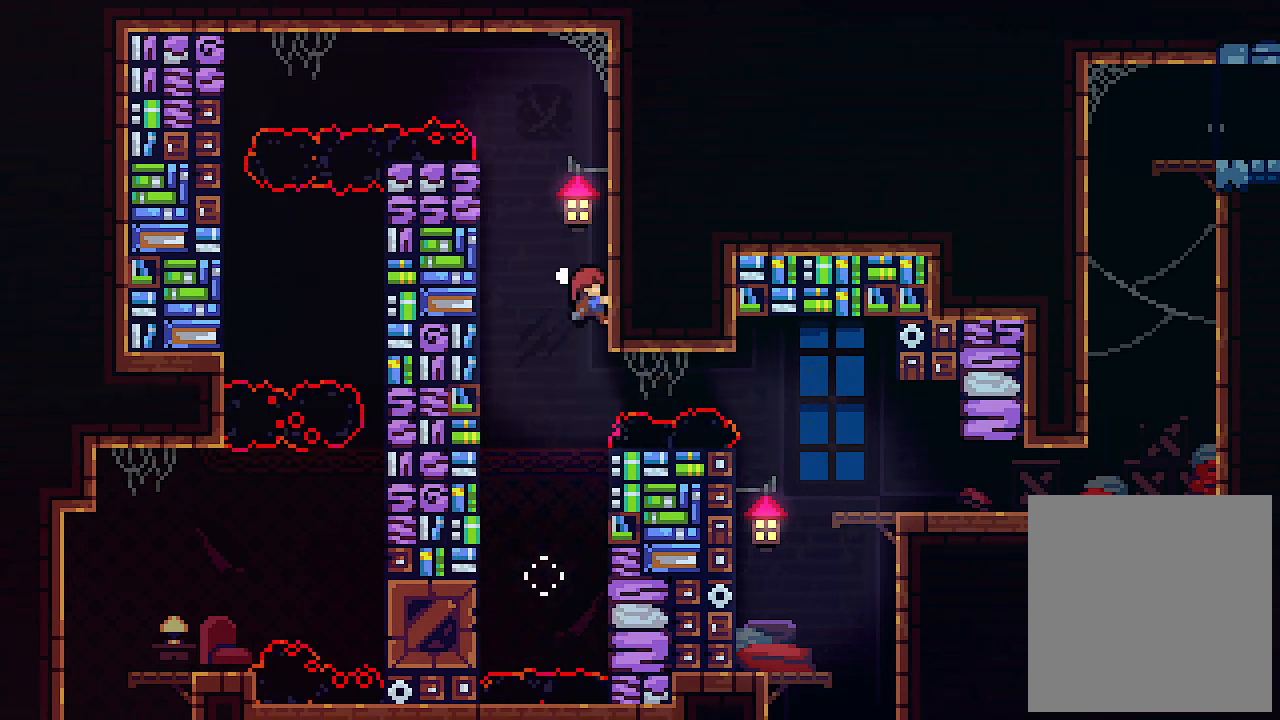
{"keys": ["right", "up", "x"], "events": []}
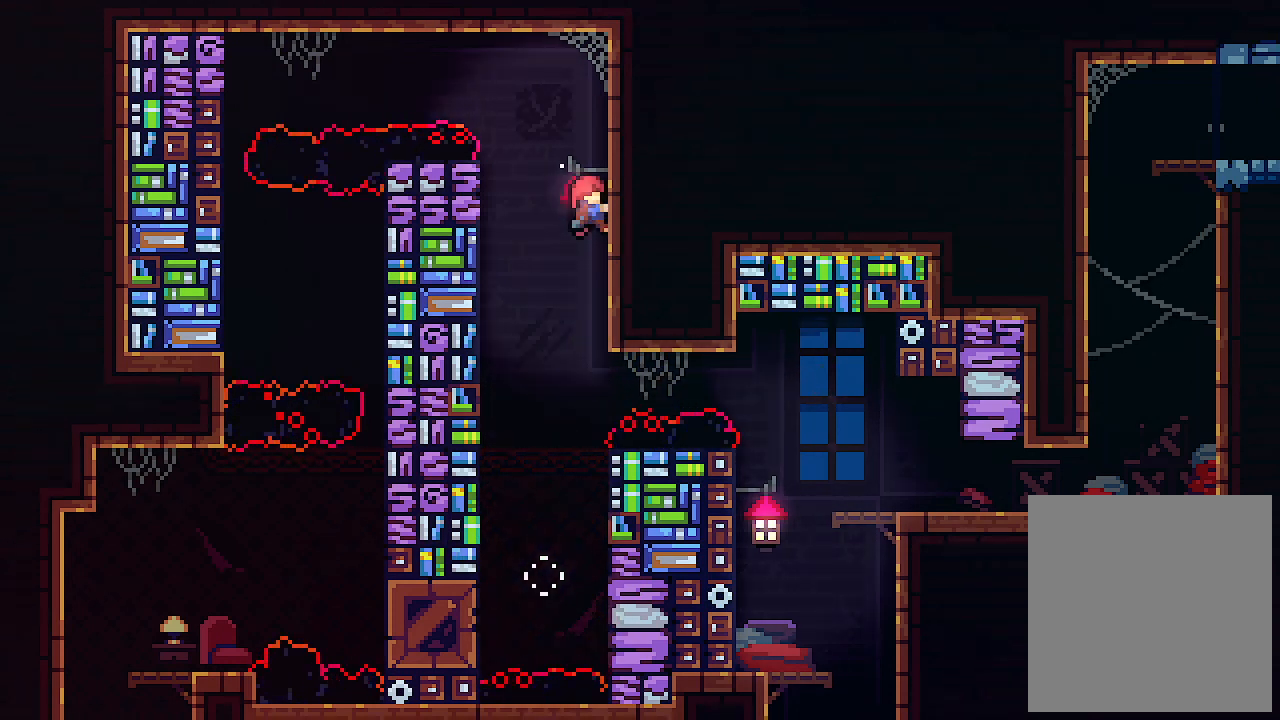
{"keys": ["right", "up", "x", "z"], "events": [[500, "z", "down"]]}
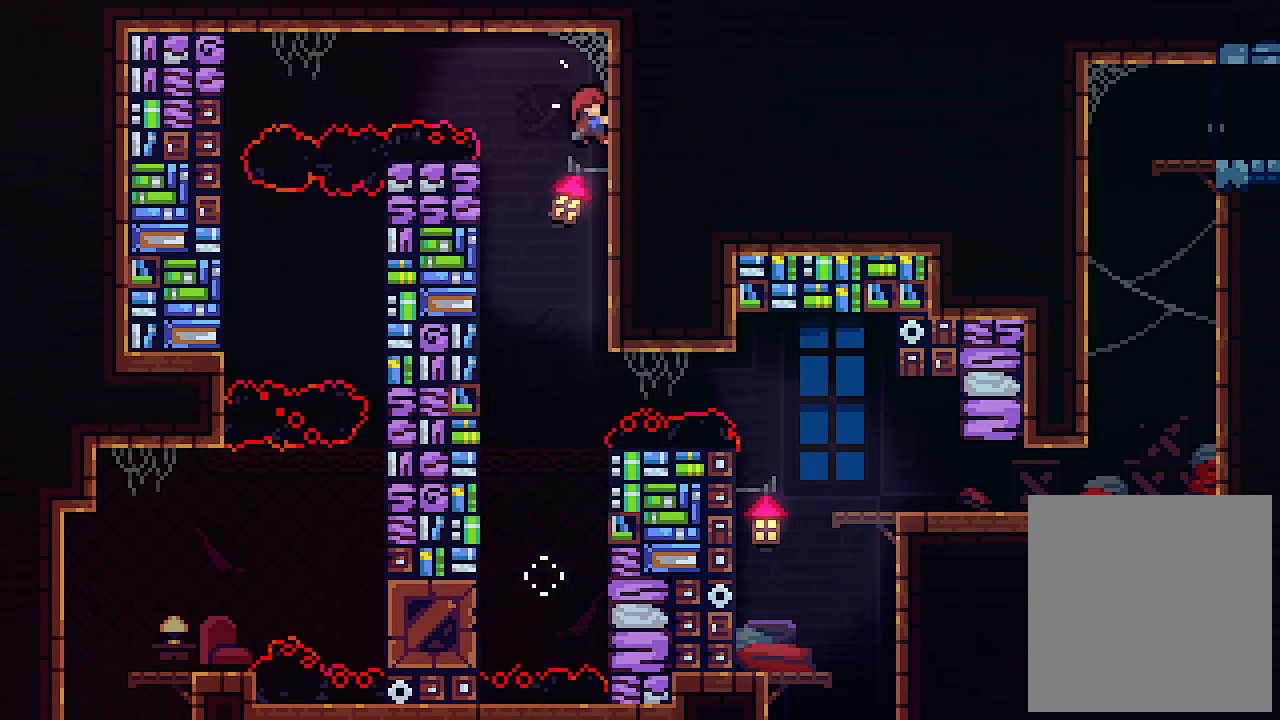
{"keys": ["c", "left"], "events": [[34, "left", "down"], [34, "right", "up"], [100, "up", "up"], [267, "z", "up"], [334, "c", "down"], [334, "x", "up"]]}